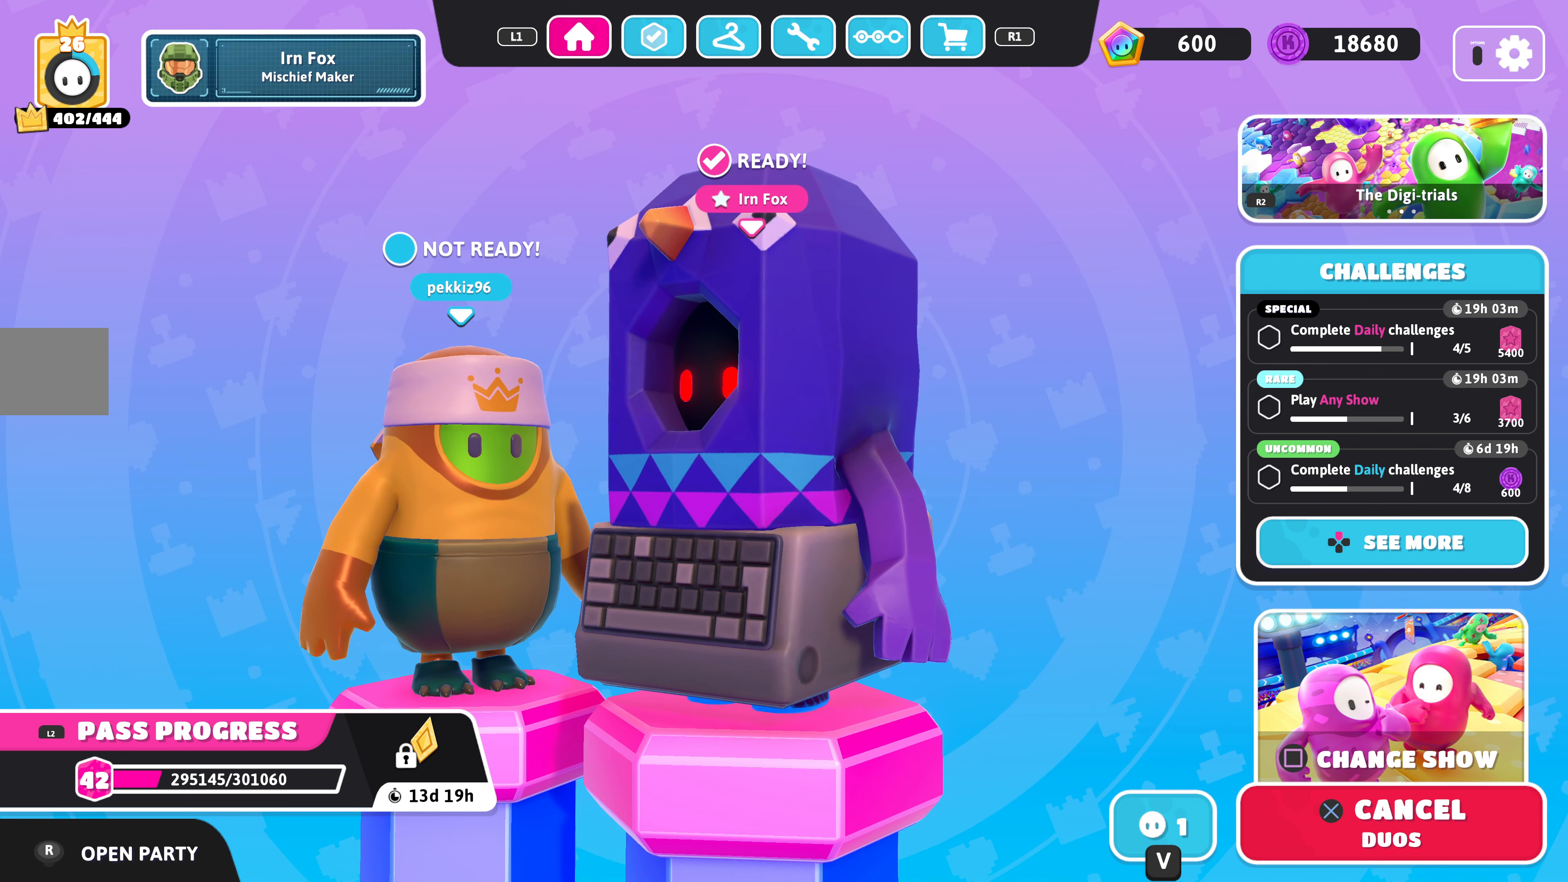
Gameplay with a controller (PlayStation layout); each line is a JSON object with the inputs held at the frame after it. "events" lists button and stick changes between this image and that frame as [ms after this image, input, new state], when the widget could be followed in between.
{"buttons": [], "left_stick": "center", "right_stick": "right", "events": [[500, "right_stick", "right"]]}
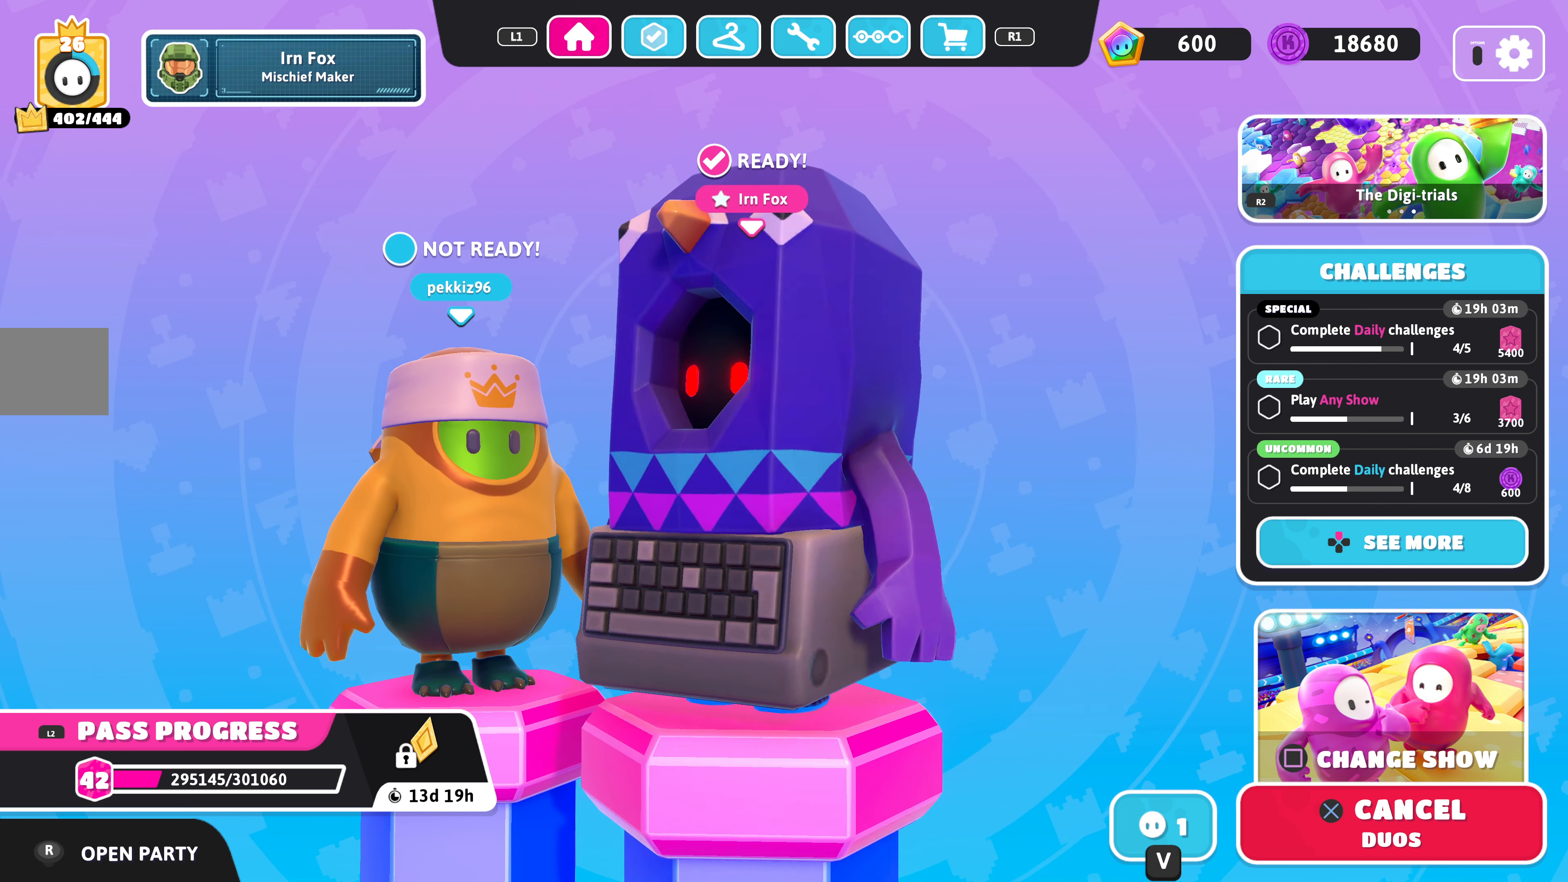
{"buttons": [], "left_stick": "center", "right_stick": "up-right", "events": [[267, "right_stick", "center"], [400, "right_stick", "up-right"]]}
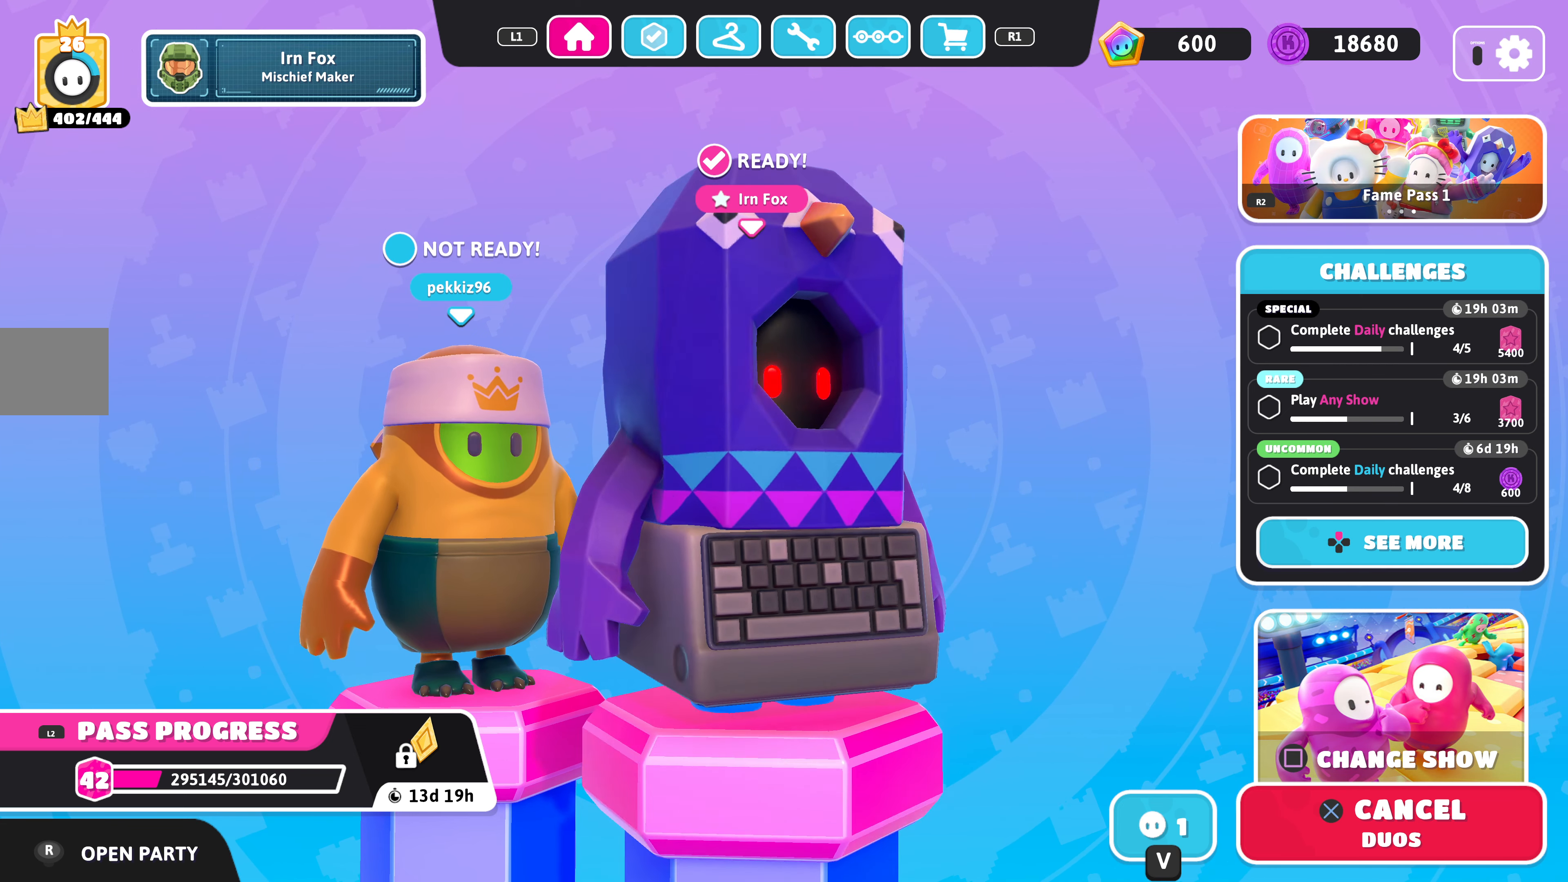
{"buttons": [], "left_stick": "center", "right_stick": "center", "events": [[67, "right_stick", "center"], [300, "right_stick", "left"], [434, "right_stick", "center"]]}
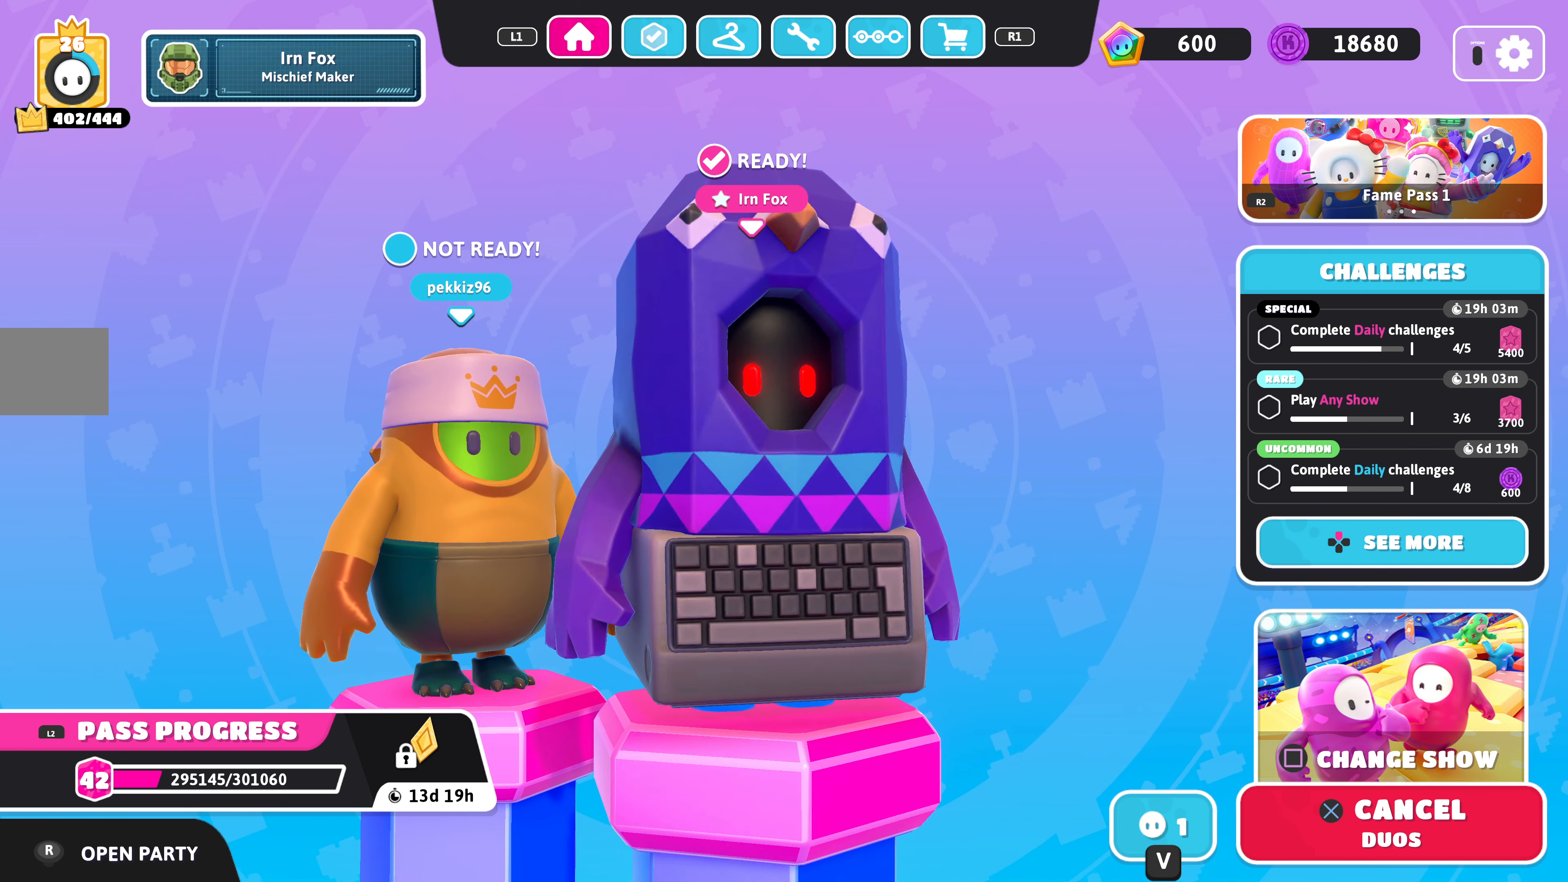
{"buttons": [], "left_stick": "center", "right_stick": "center", "events": [[134, "right_stick", "left"], [300, "right_stick", "center"]]}
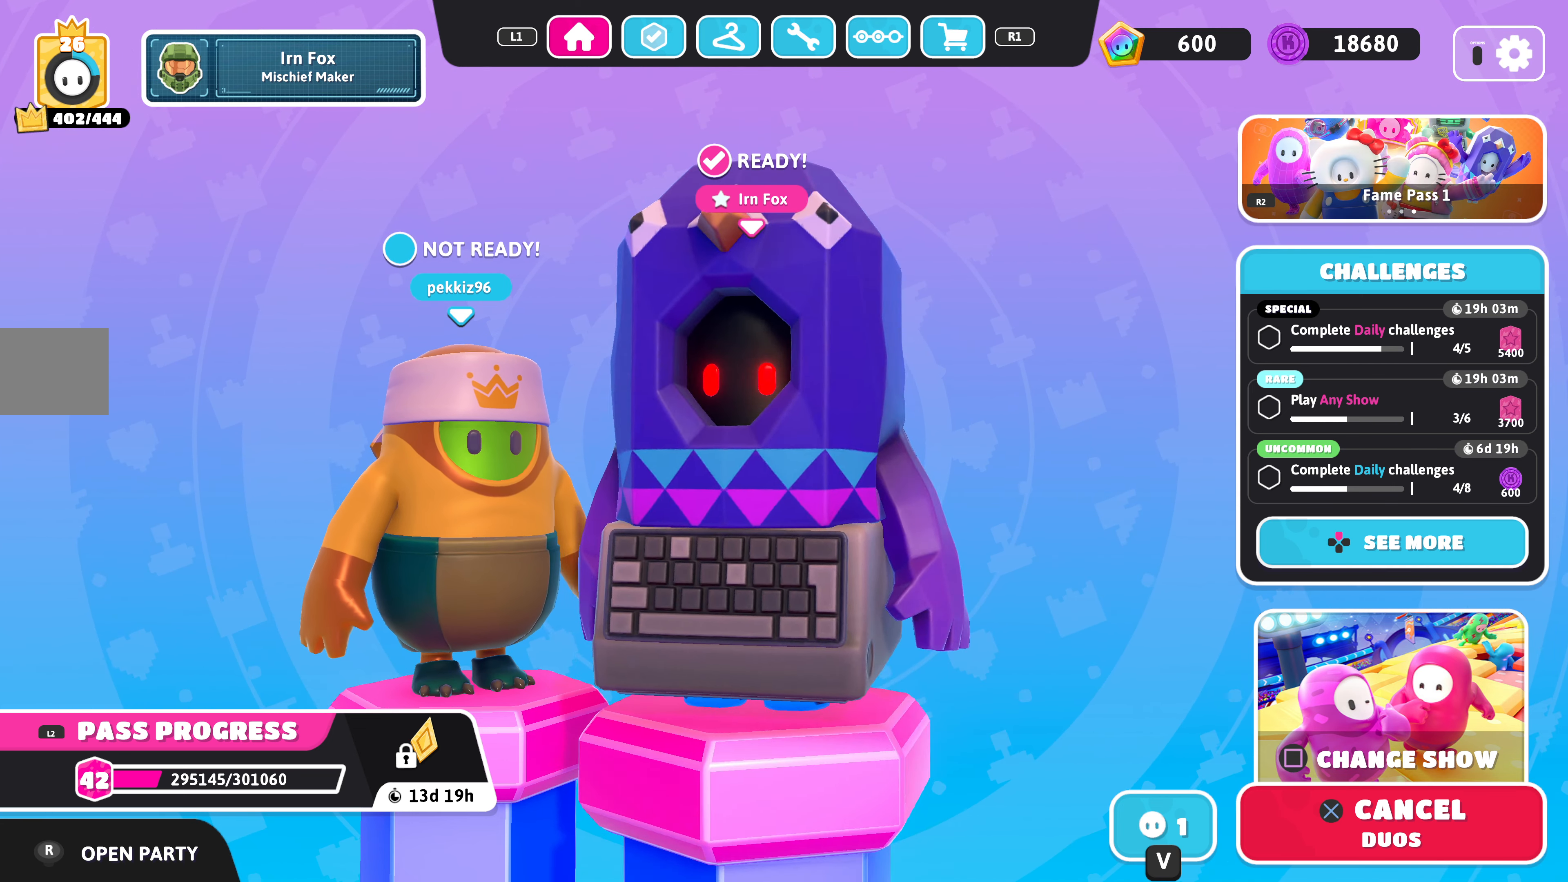
{"buttons": [], "left_stick": "center", "right_stick": "left", "events": [[34, "right_stick", "right"], [167, "right_stick", "center"], [434, "right_stick", "left"]]}
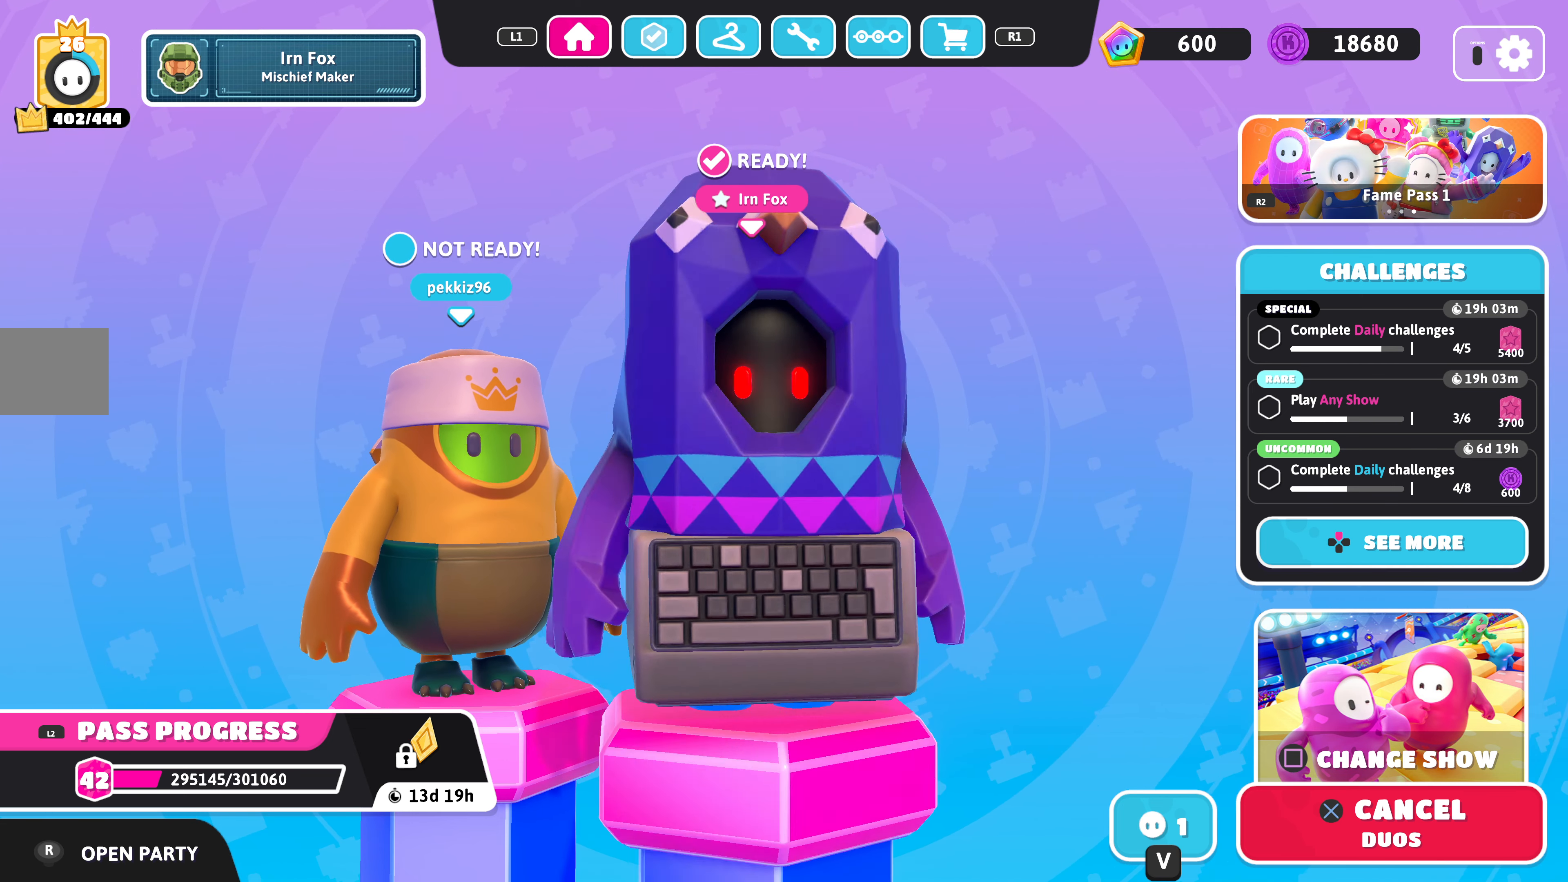
{"buttons": [], "left_stick": "center", "right_stick": "center", "events": [[134, "right_stick", "center"], [334, "right_stick", "left"], [500, "right_stick", "center"]]}
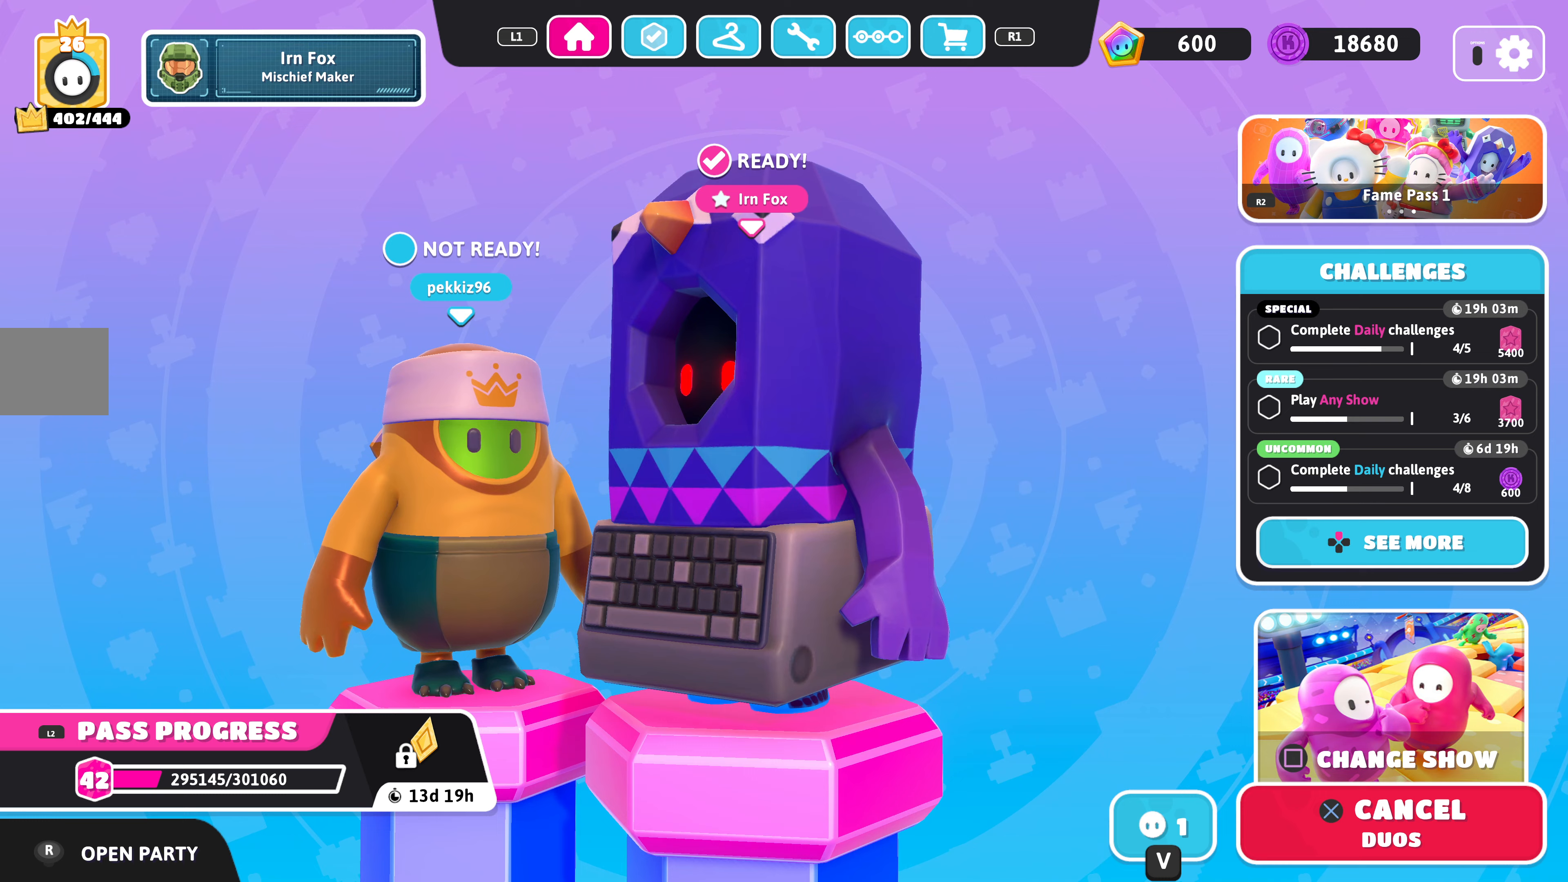
{"buttons": [], "left_stick": "center", "right_stick": "center", "events": [[200, "right_stick", "left"], [400, "right_stick", "center"]]}
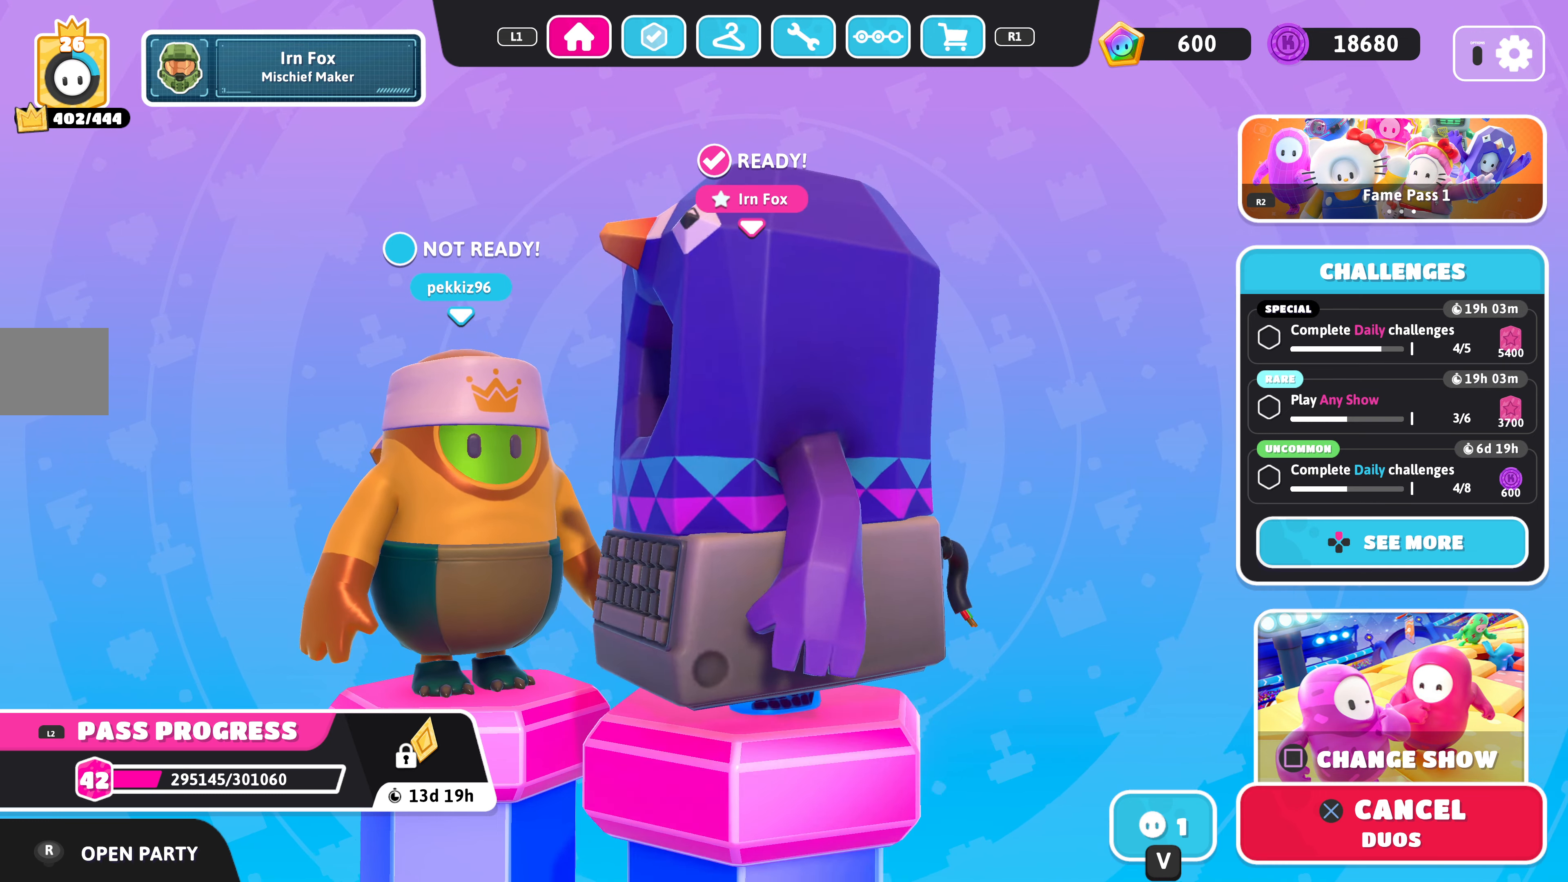
{"buttons": [], "left_stick": "center", "right_stick": "center", "events": [[133, "right_stick", "left"], [267, "right_stick", "center"]]}
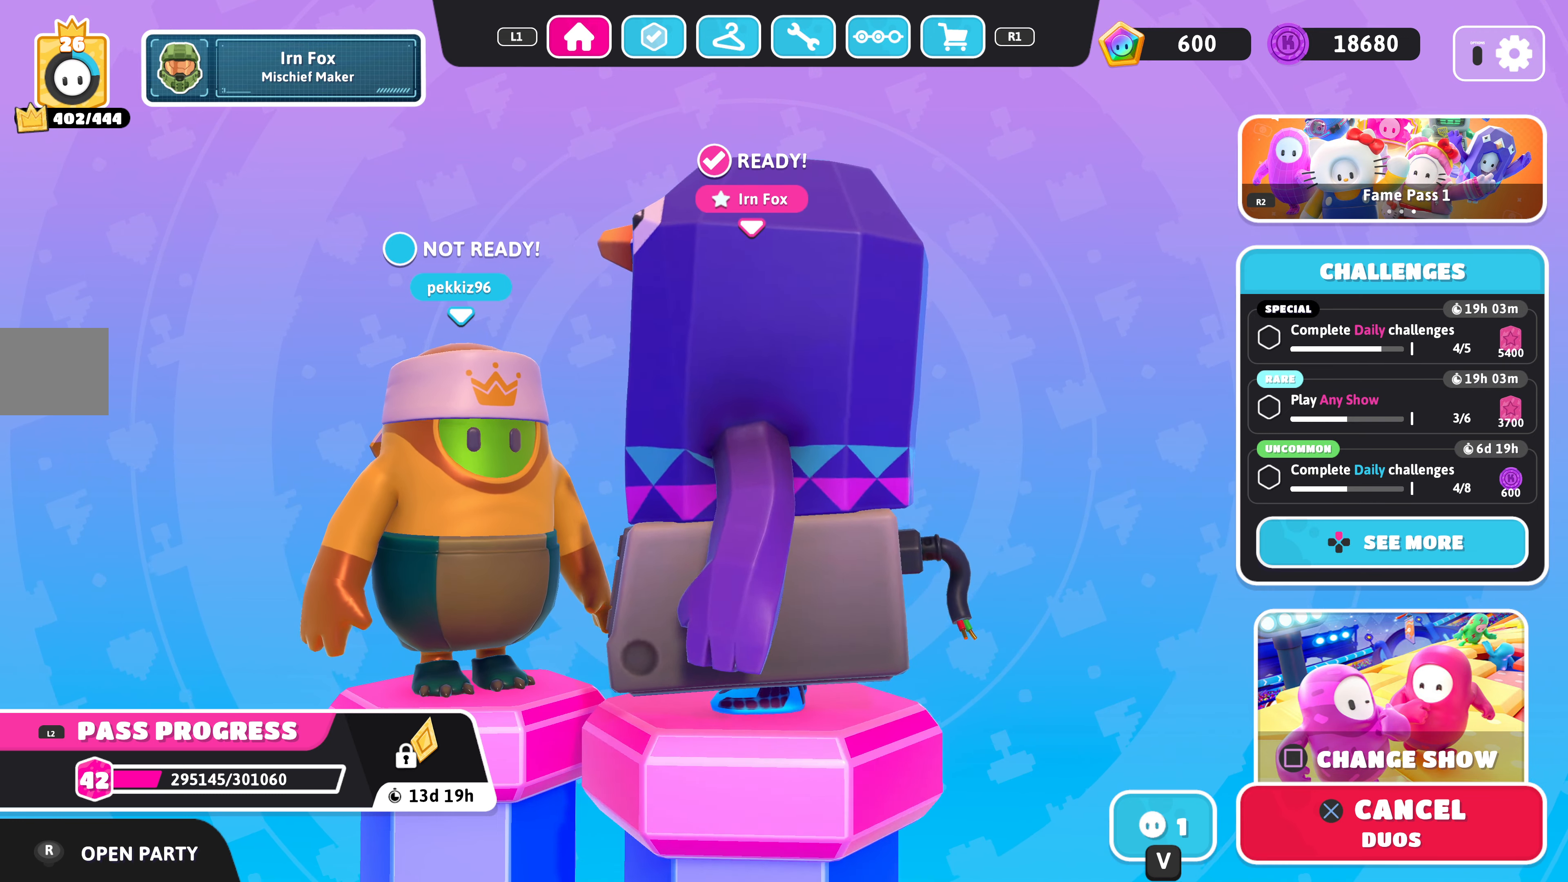
{"buttons": [], "left_stick": "center", "right_stick": "left", "events": [[33, "right_stick", "left"], [200, "right_stick", "center"], [367, "right_stick", "left"]]}
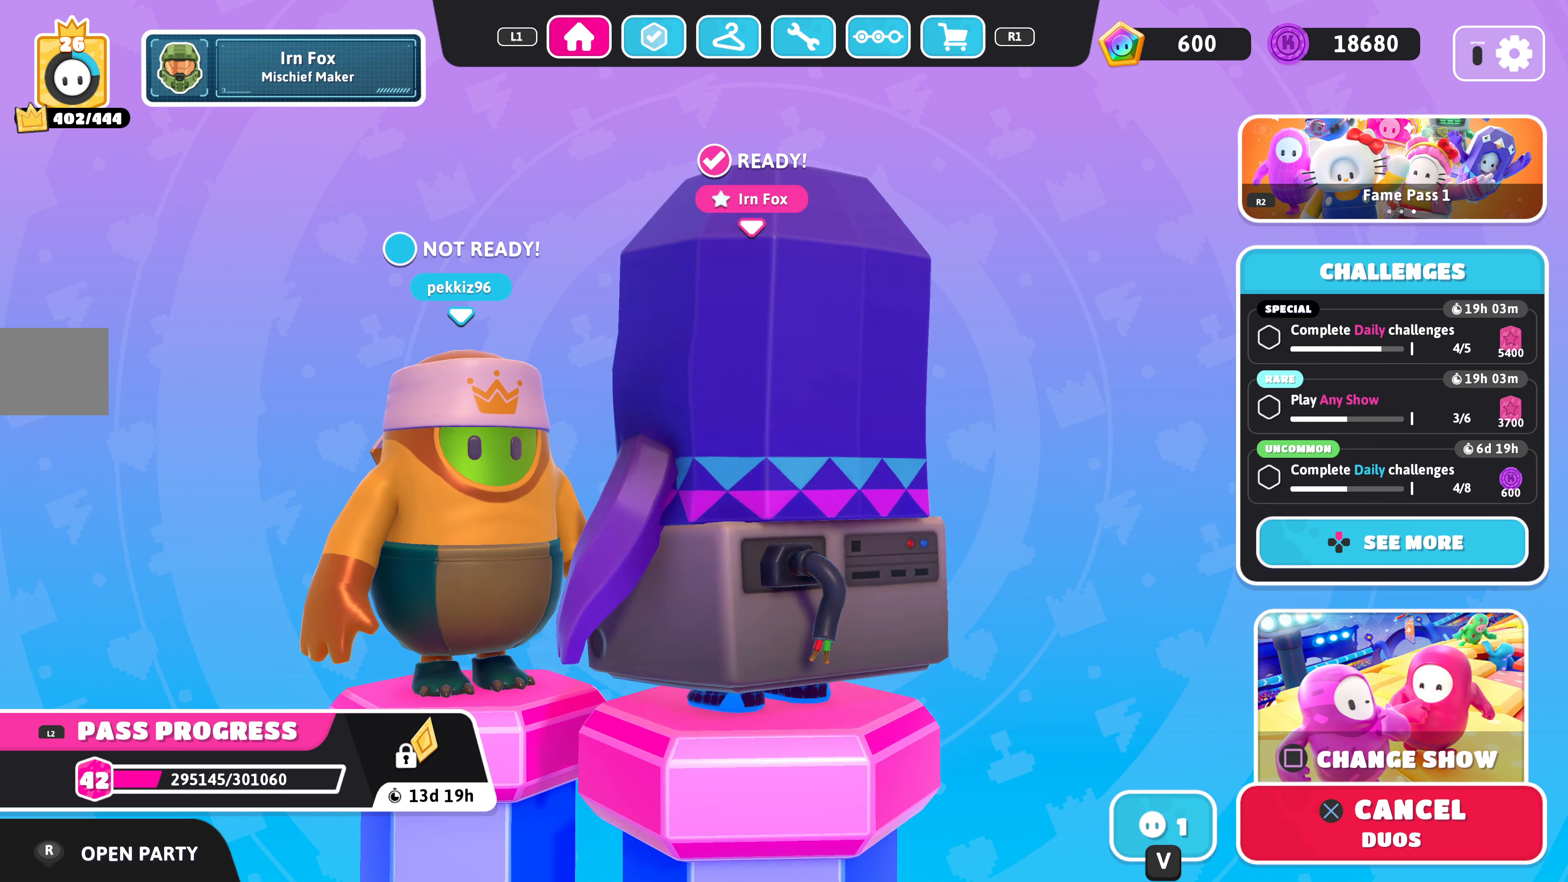
{"buttons": [], "left_stick": "center", "right_stick": "center", "events": [[67, "right_stick", "center"], [300, "right_stick", "left"], [467, "right_stick", "center"]]}
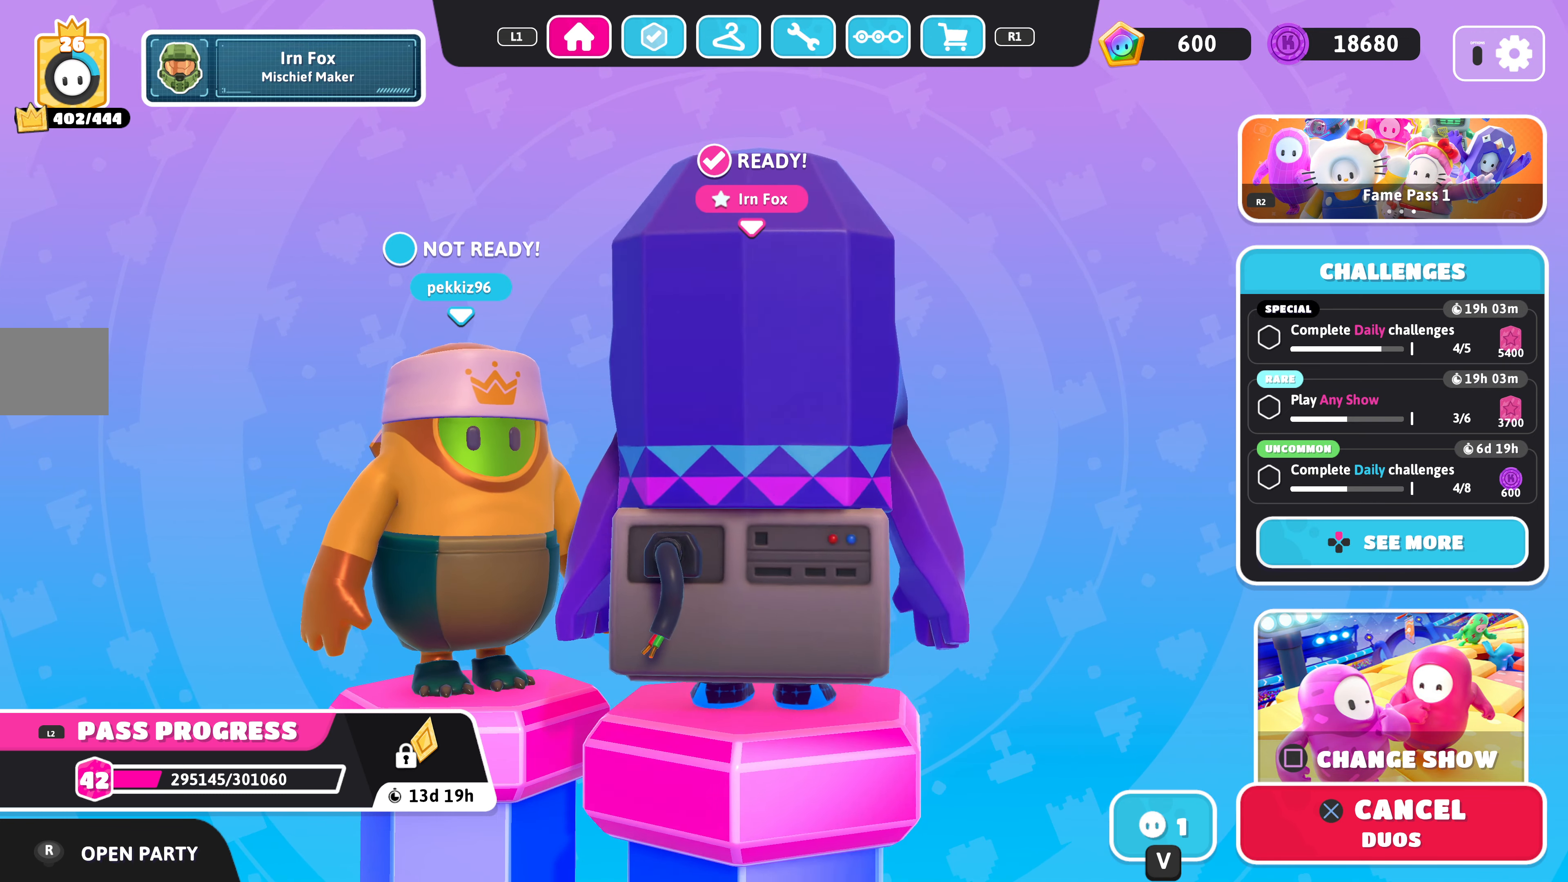
{"buttons": [], "left_stick": "center", "right_stick": "center", "events": [[167, "right_stick", "left"], [300, "right_stick", "center"]]}
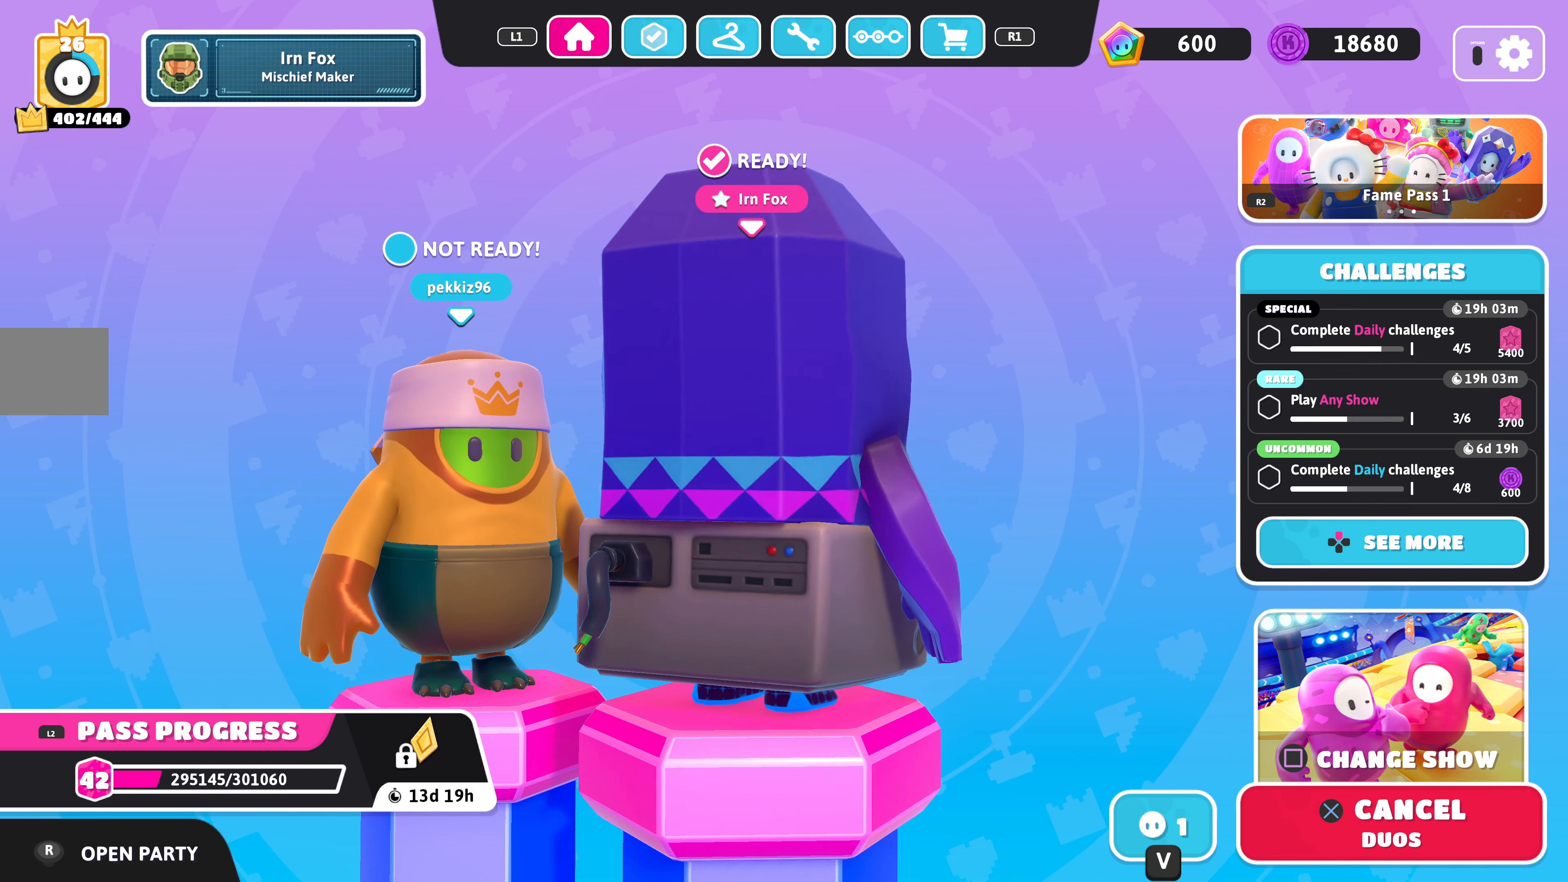
{"buttons": [], "left_stick": "center", "right_stick": "left", "events": [[33, "right_stick", "left"], [200, "right_stick", "center"], [433, "right_stick", "left"]]}
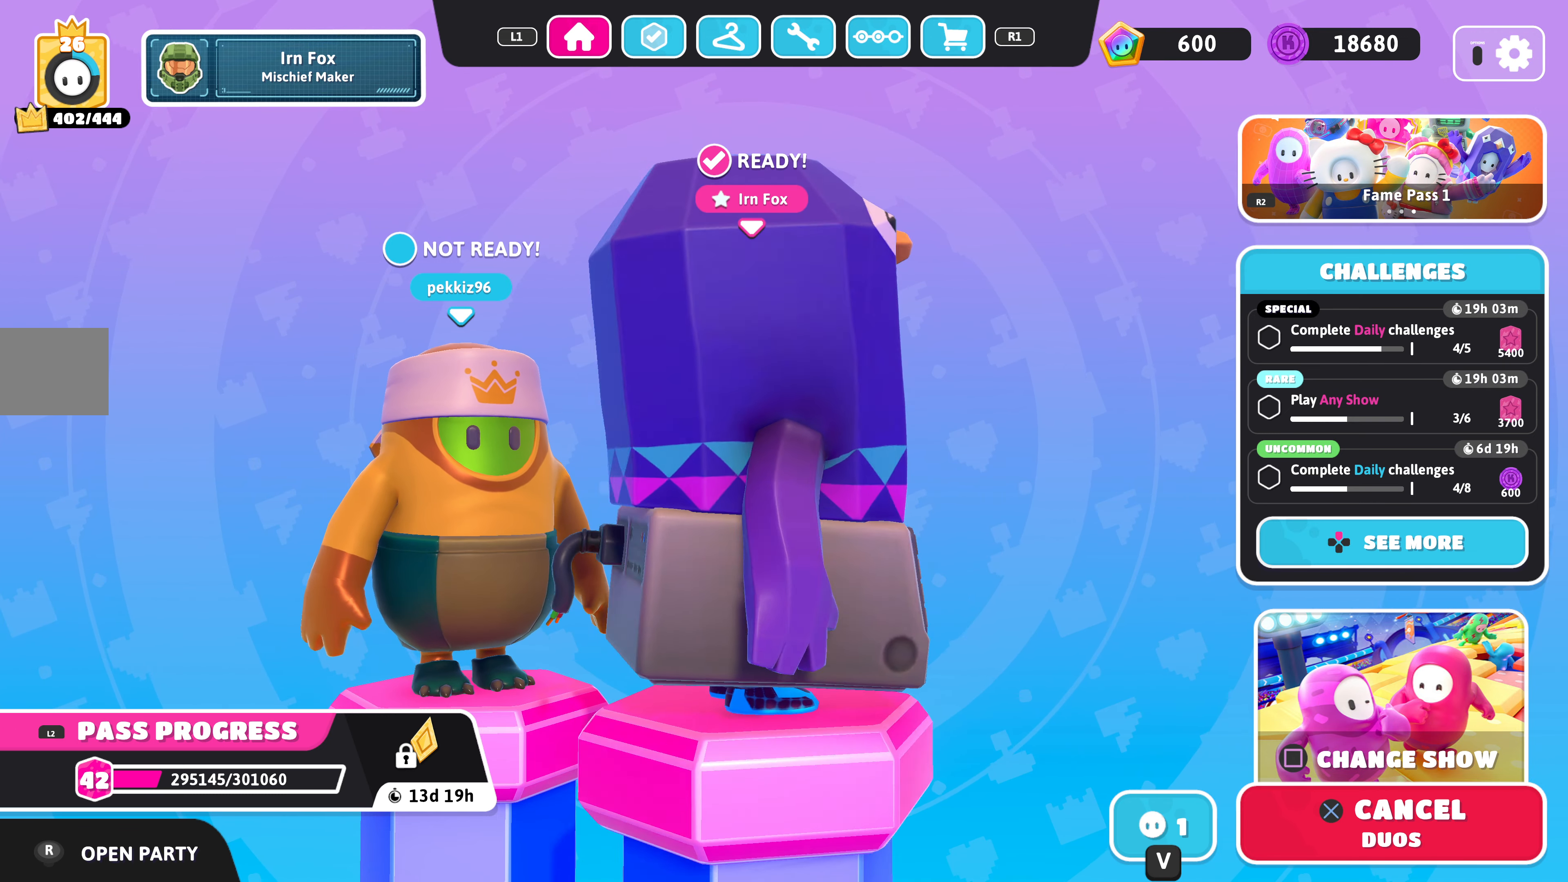
{"buttons": [], "left_stick": "center", "right_stick": "center", "events": [[67, "right_stick", "center"], [333, "right_stick", "left"], [467, "right_stick", "center"]]}
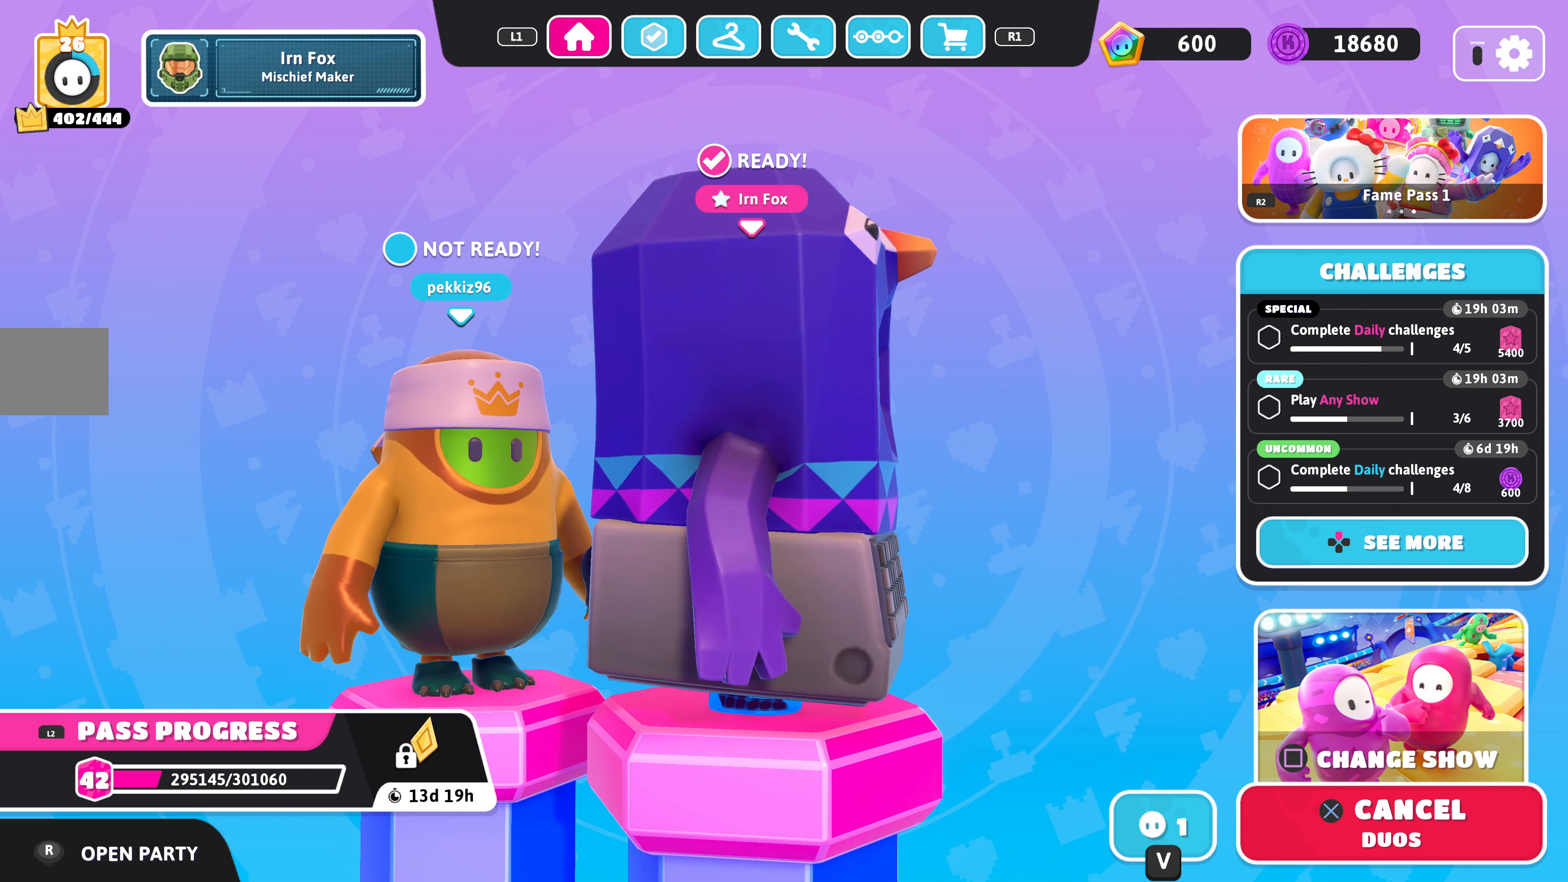
{"buttons": [], "left_stick": "center", "right_stick": "center", "events": [[167, "right_stick", "left"], [333, "right_stick", "center"]]}
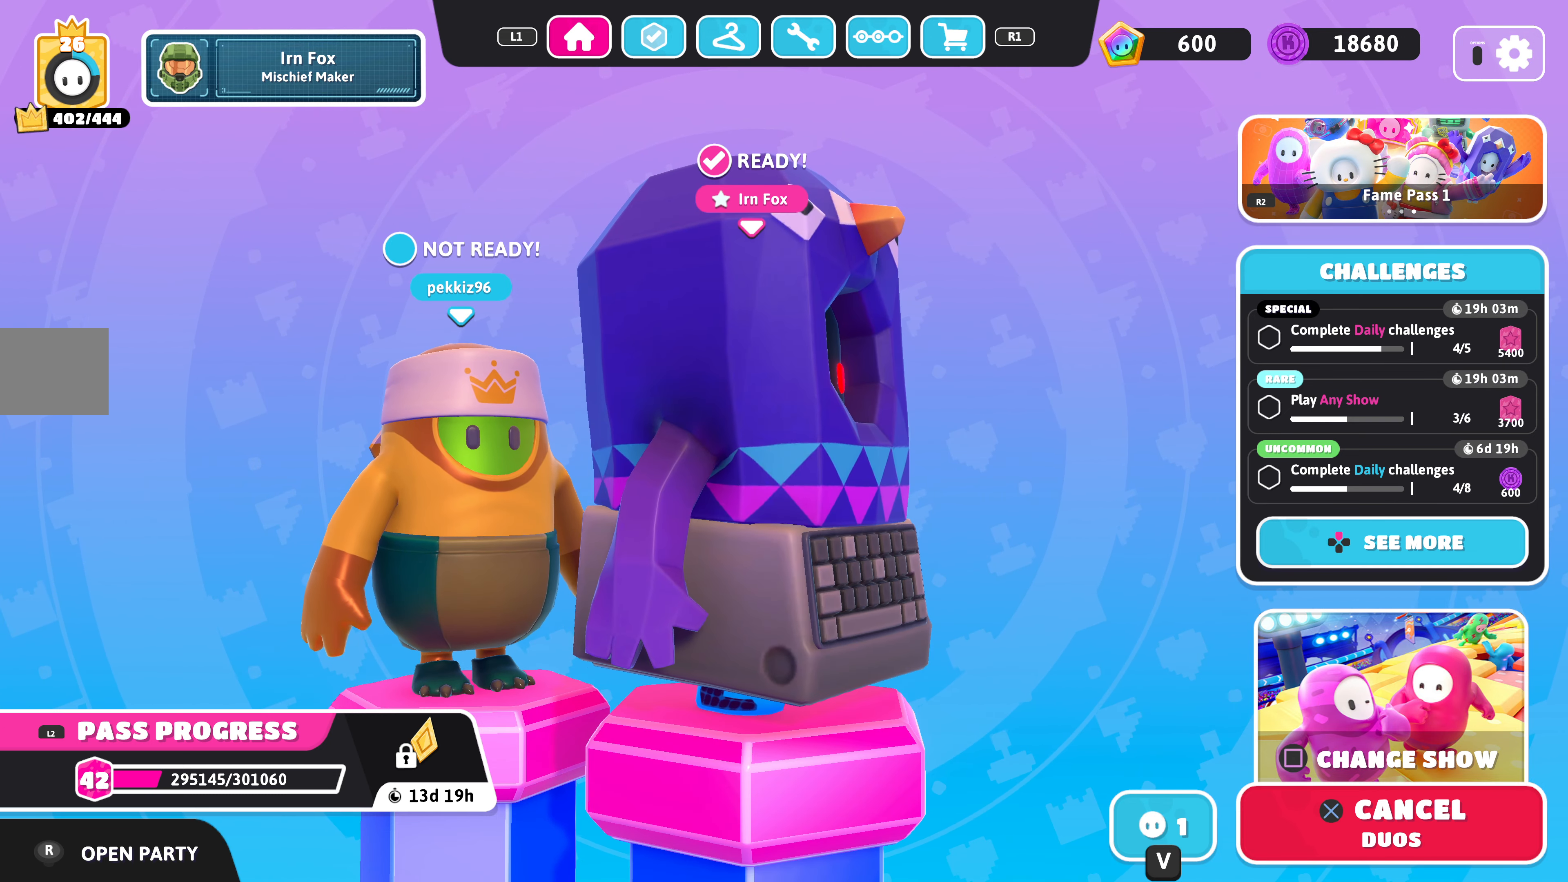
{"buttons": [], "left_stick": "center", "right_stick": "left", "events": [[100, "right_stick", "left"], [233, "right_stick", "center"], [467, "right_stick", "left"]]}
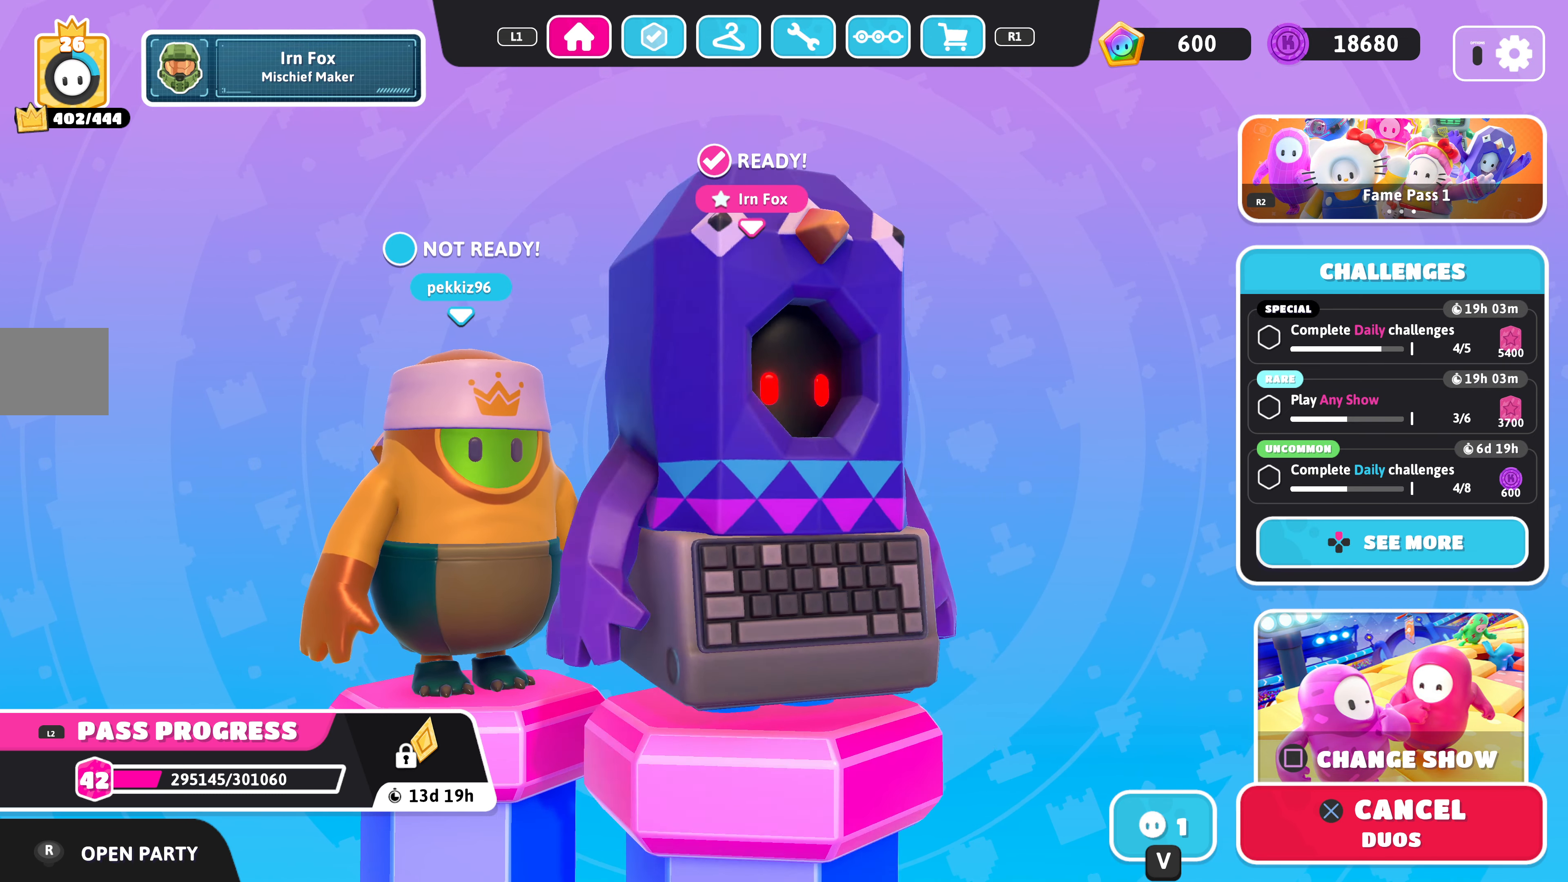
{"buttons": [], "left_stick": "center", "right_stick": "left", "events": [[133, "right_stick", "center"], [367, "right_stick", "left"]]}
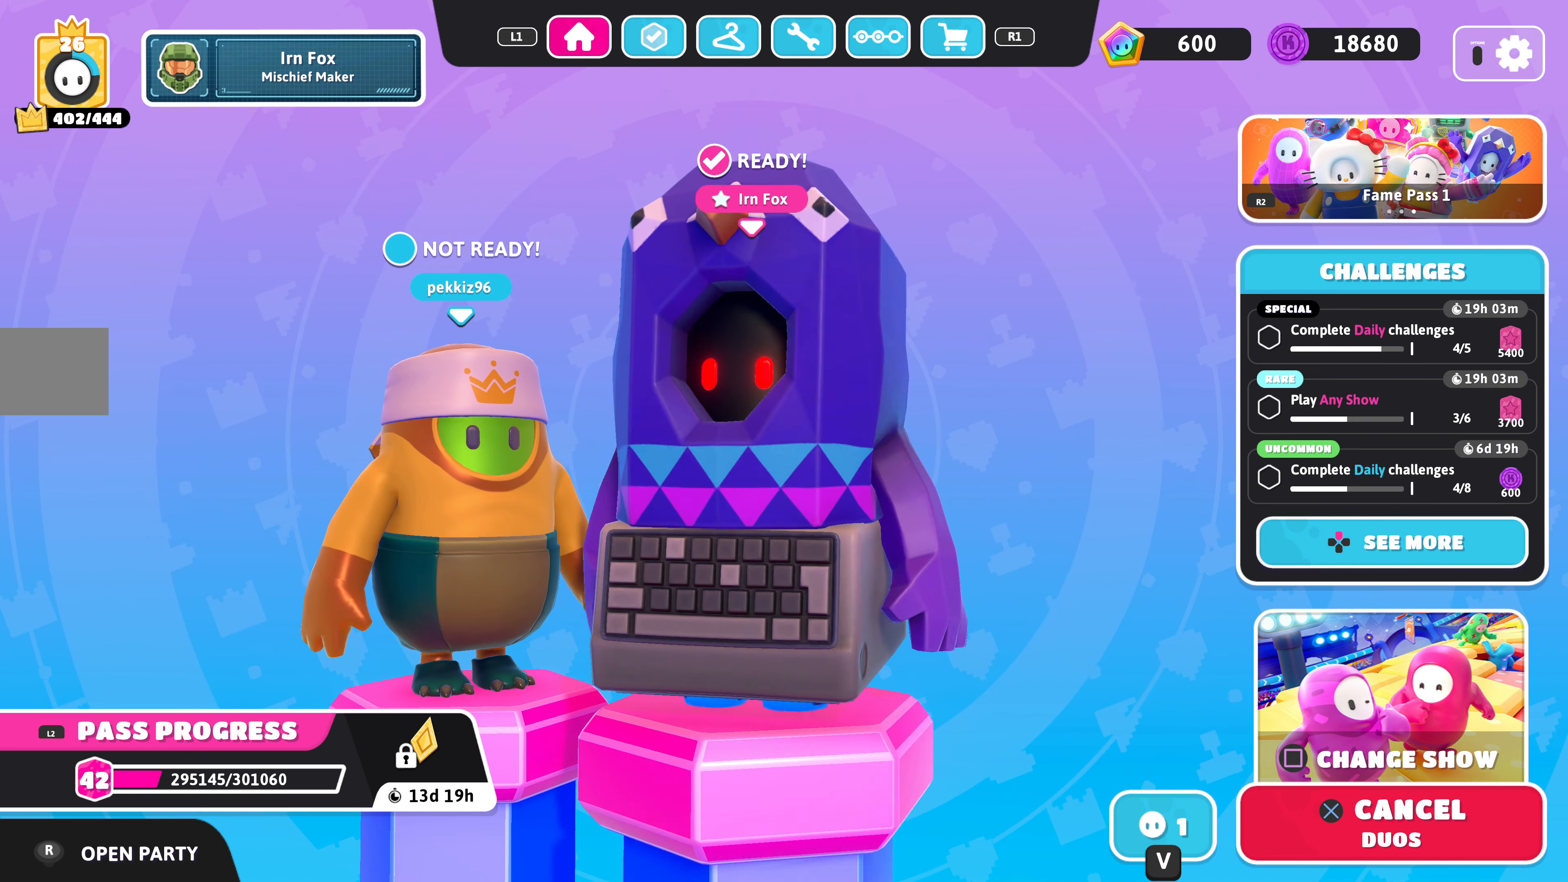
{"buttons": [], "left_stick": "center", "right_stick": "right", "events": [[33, "right_stick", "center"], [433, "right_stick", "right"]]}
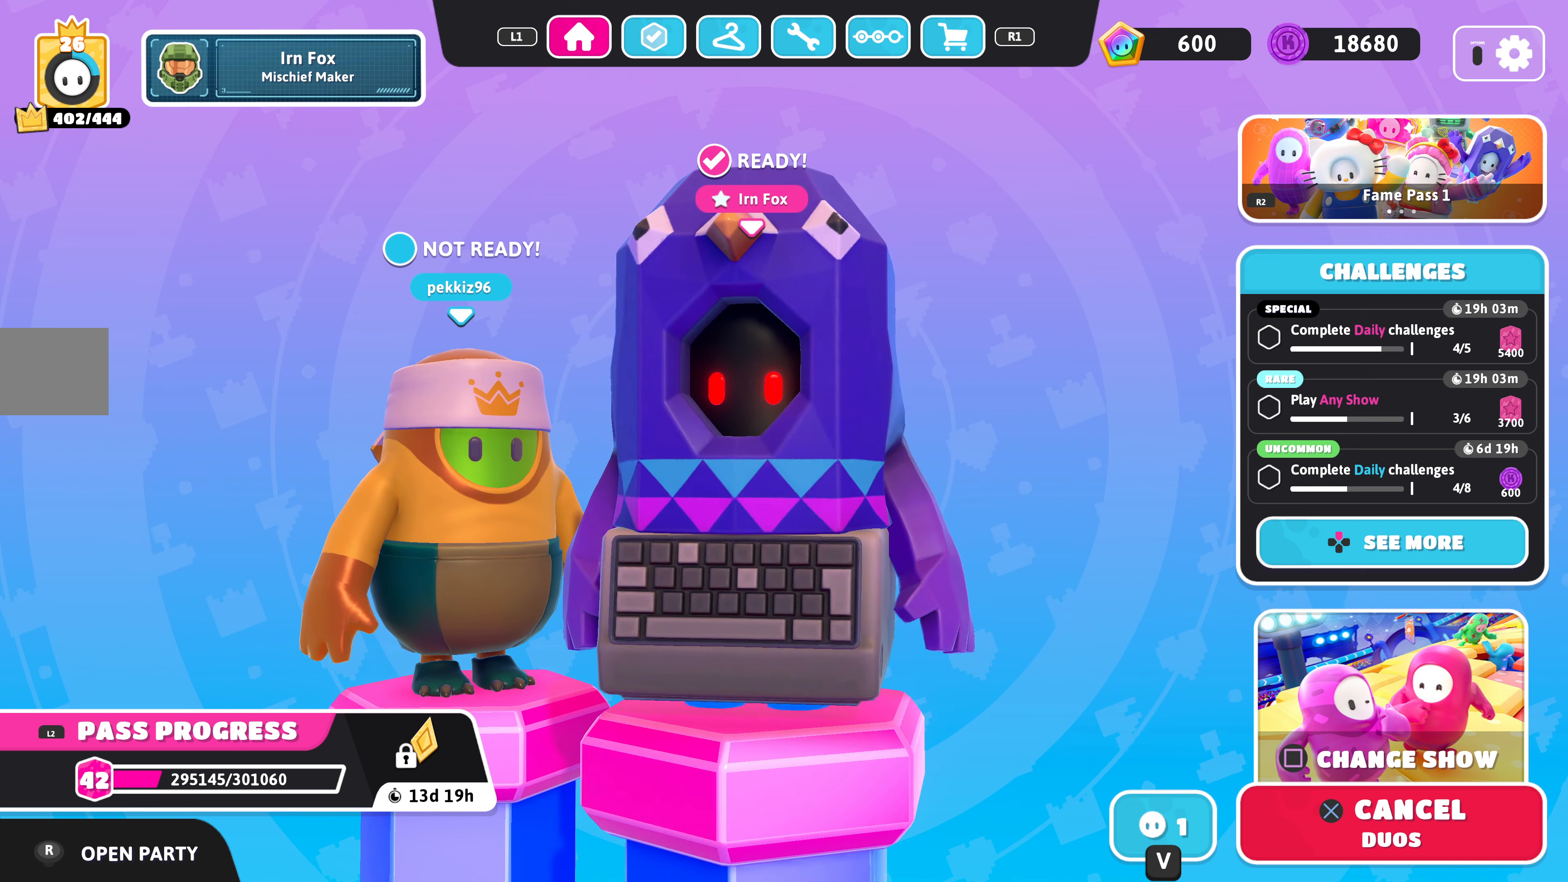
{"buttons": [], "left_stick": "center", "right_stick": "center", "events": [[33, "right_stick", "center"]]}
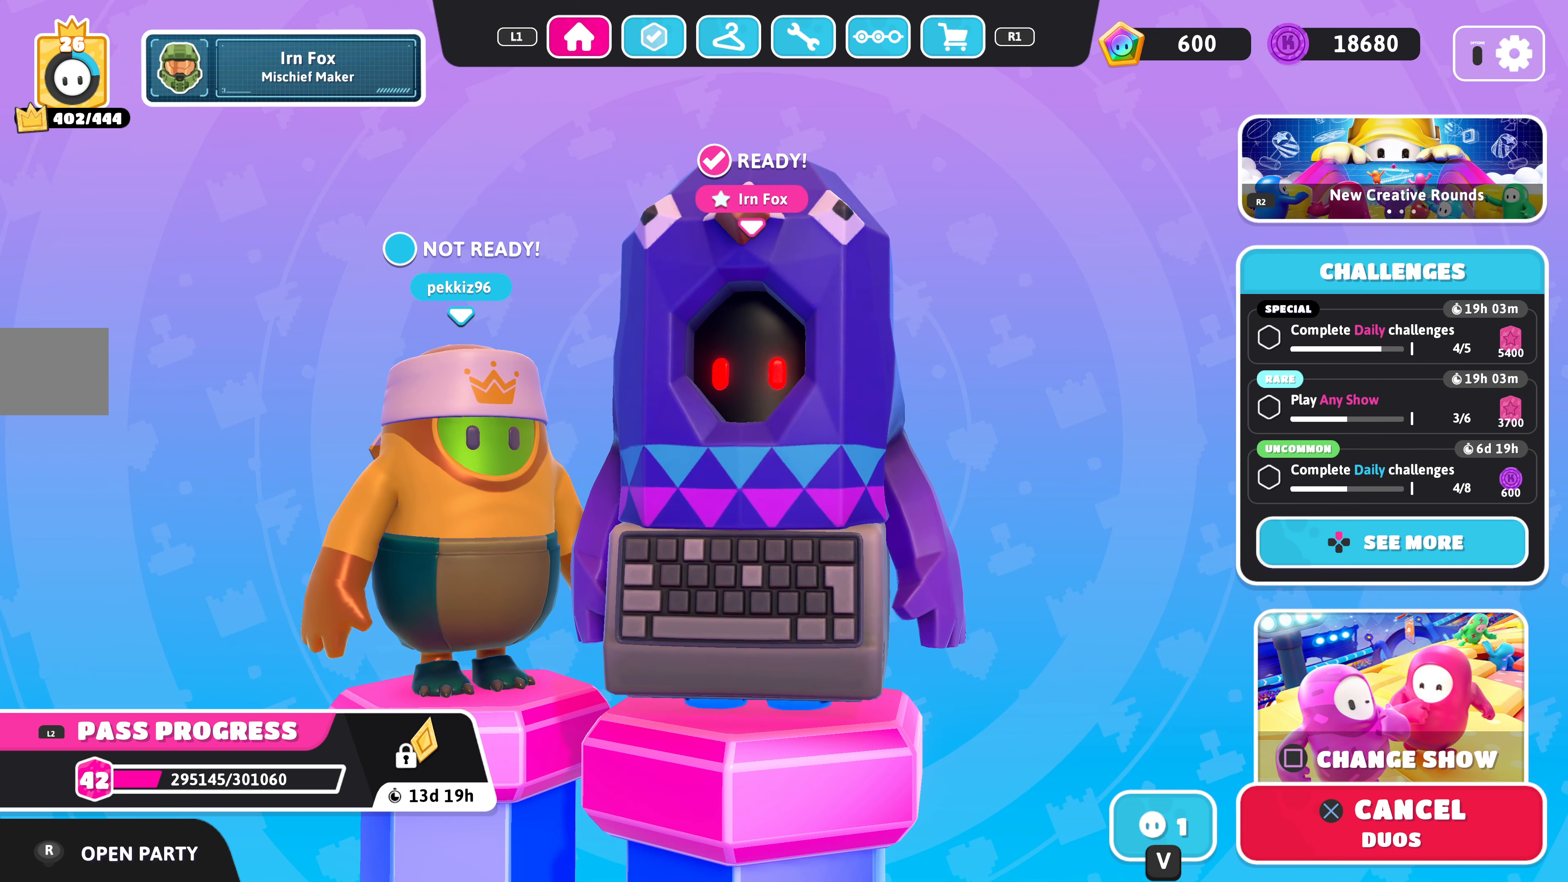
{"buttons": [], "left_stick": "center", "right_stick": "center", "events": []}
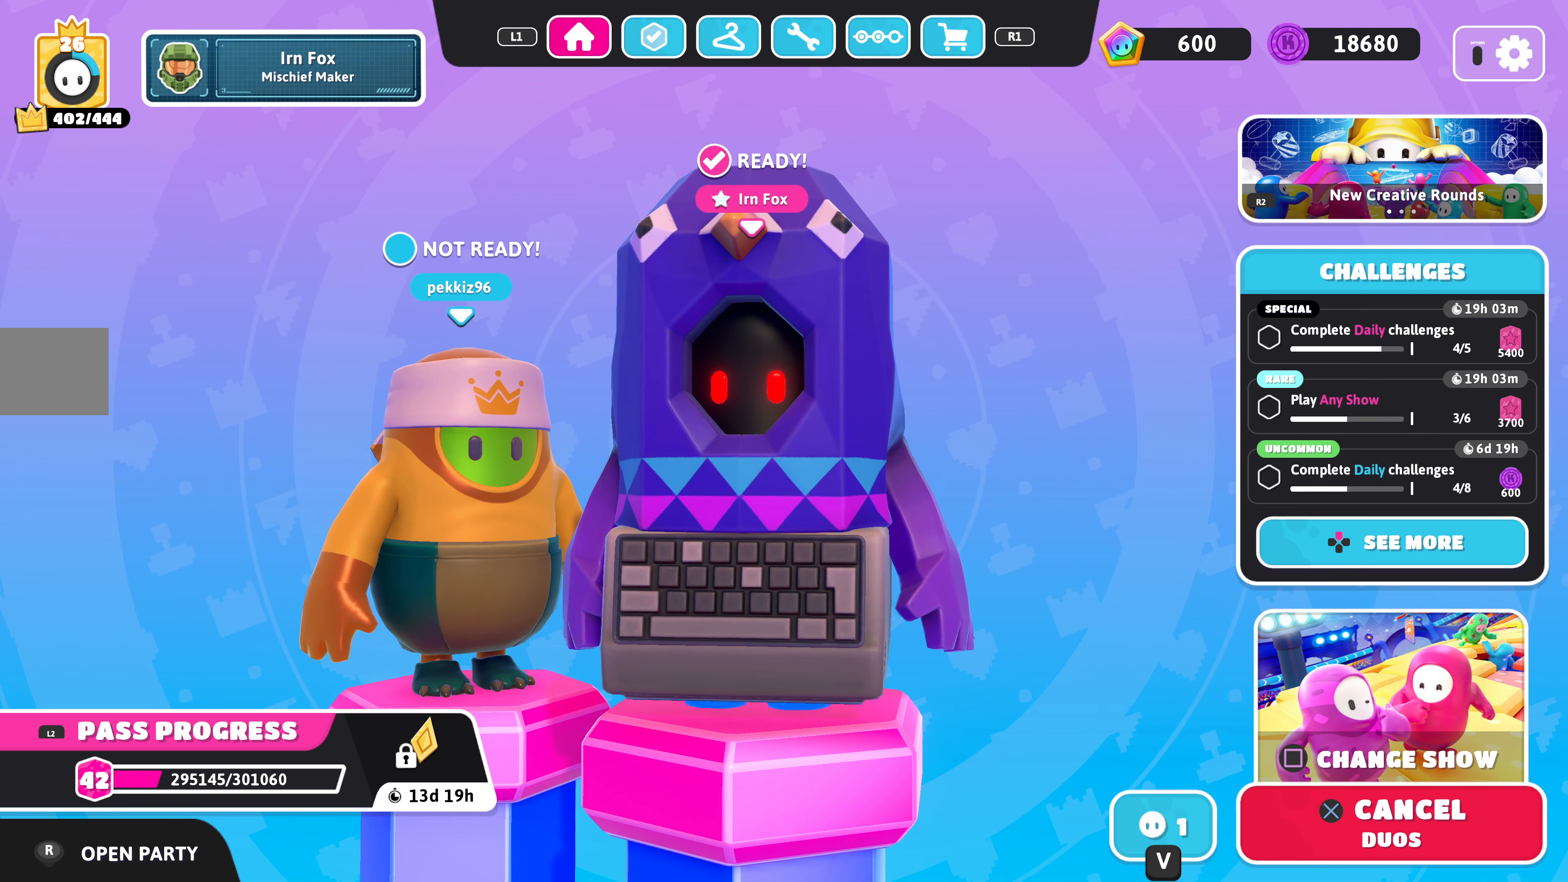
{"buttons": [], "left_stick": "center", "right_stick": "center", "events": []}
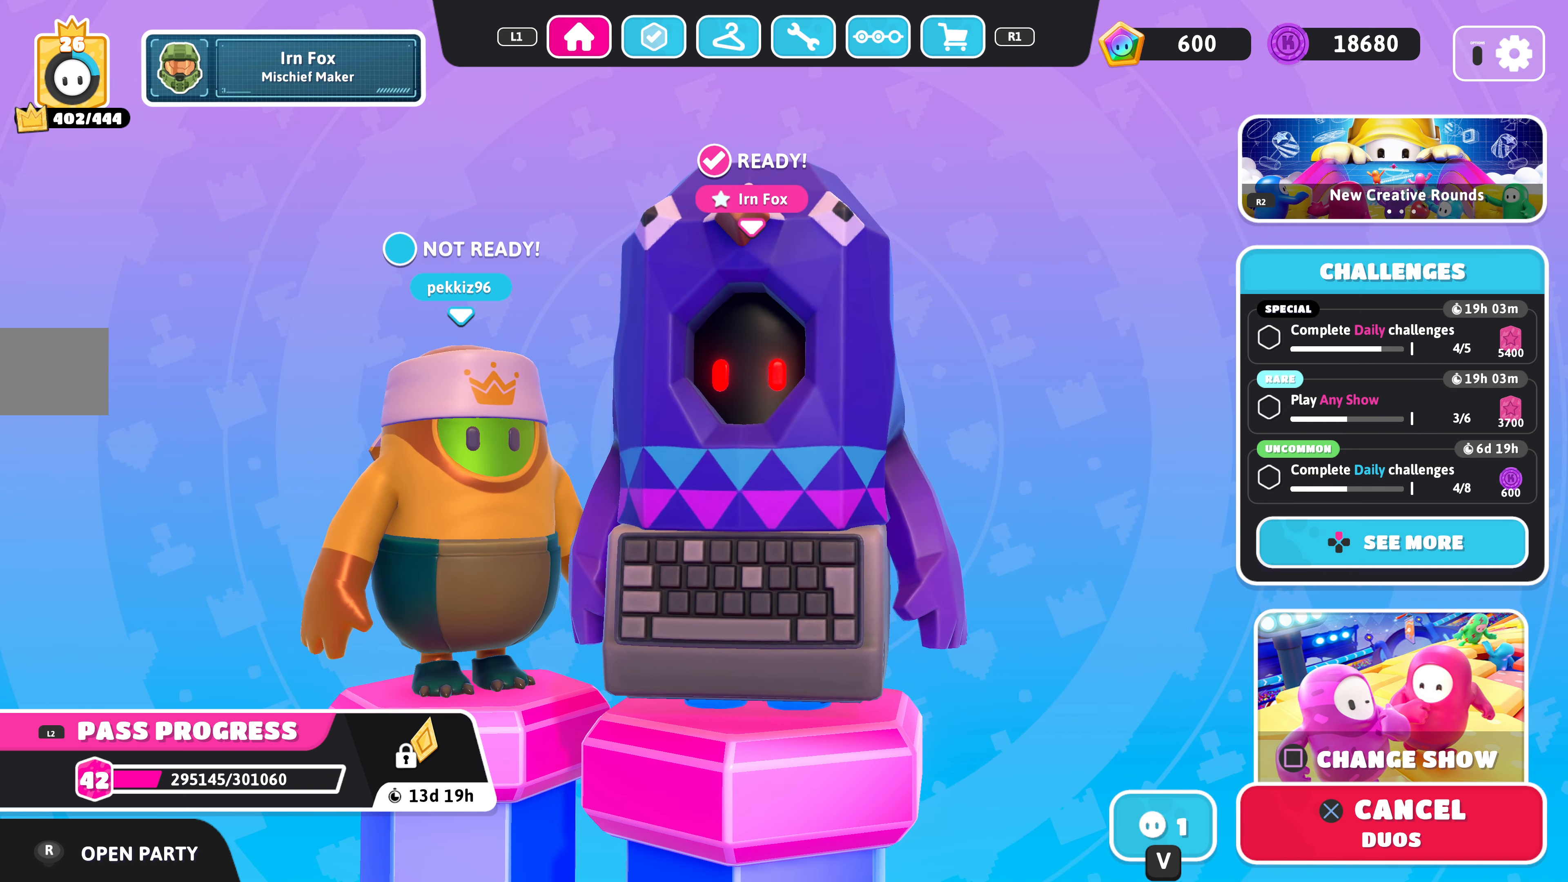
{"buttons": [], "left_stick": "center", "right_stick": "center", "events": [[166, "right_stick", "up-left"], [466, "right_stick", "center"]]}
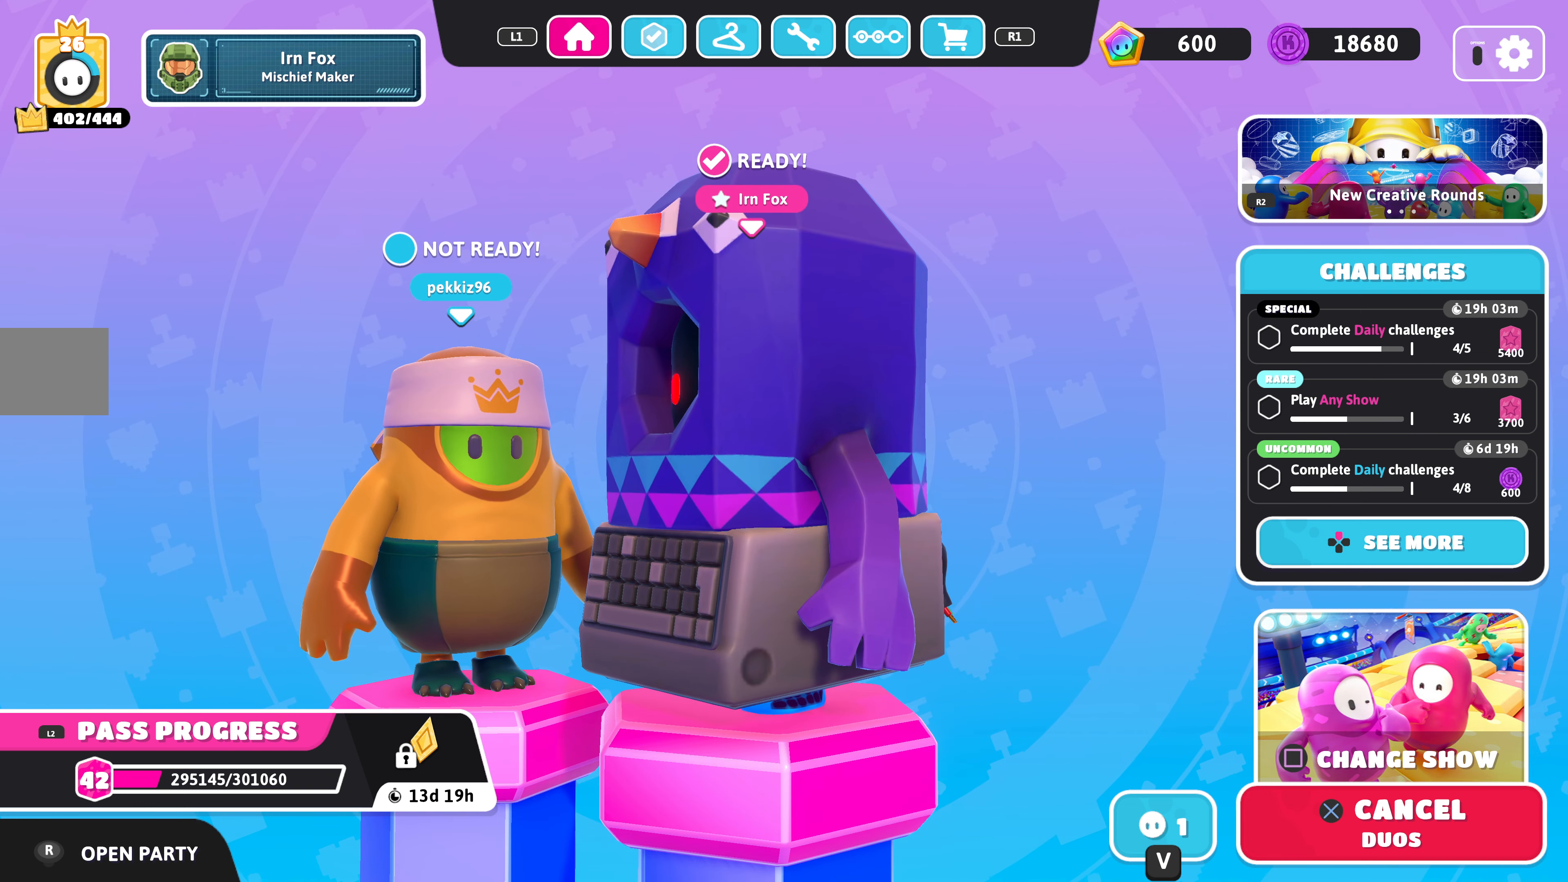
{"buttons": [], "left_stick": "center", "right_stick": "right", "events": [[400, "right_stick", "right"]]}
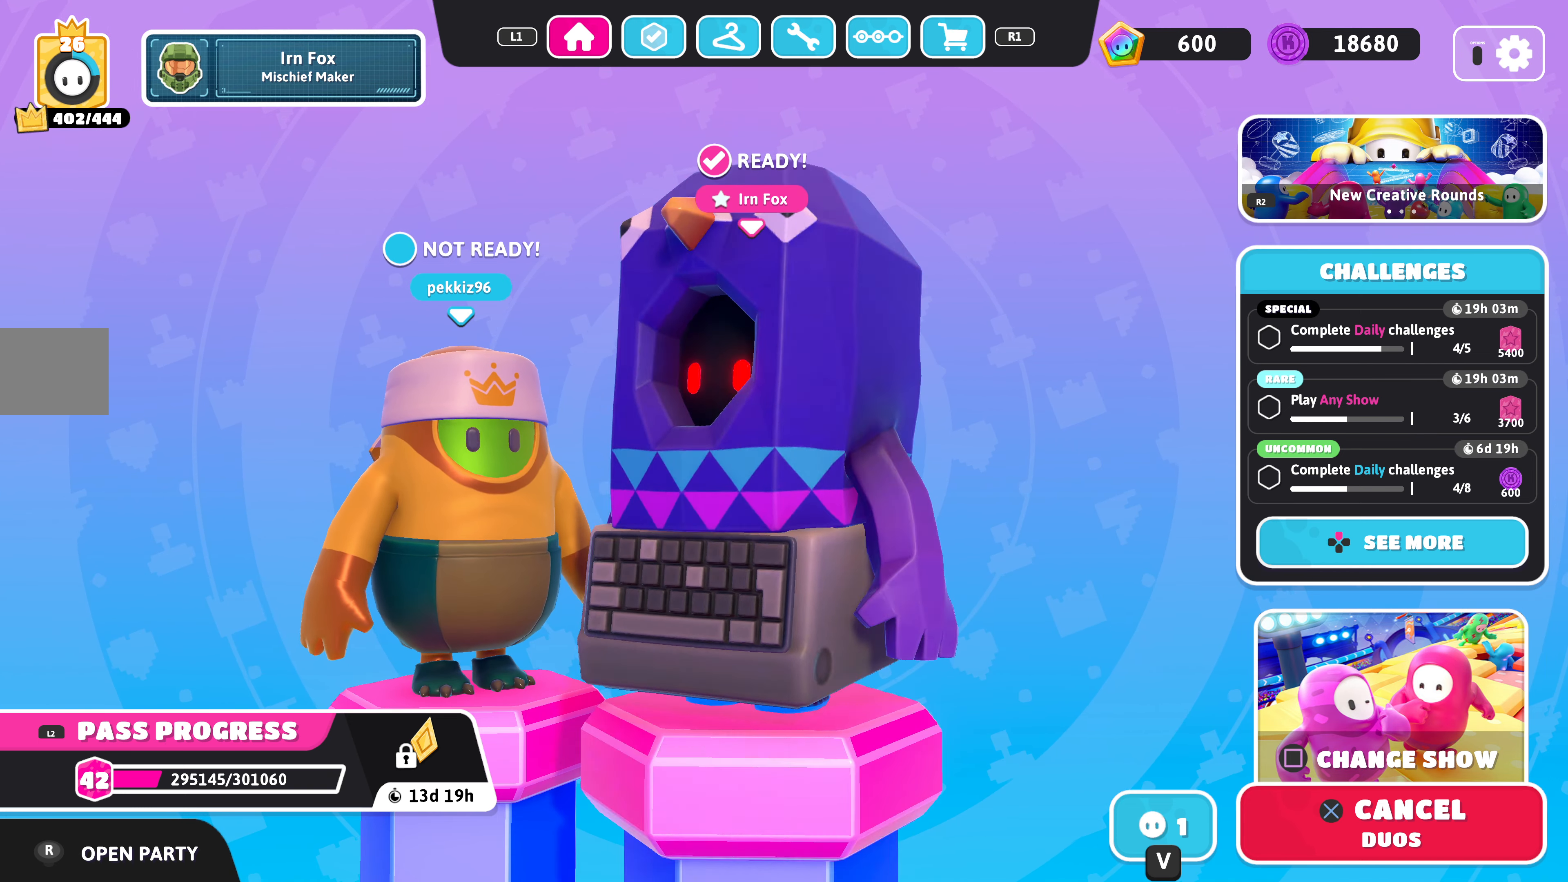
{"buttons": [], "left_stick": "center", "right_stick": "right", "events": [[133, "right_stick", "center"], [366, "right_stick", "right"]]}
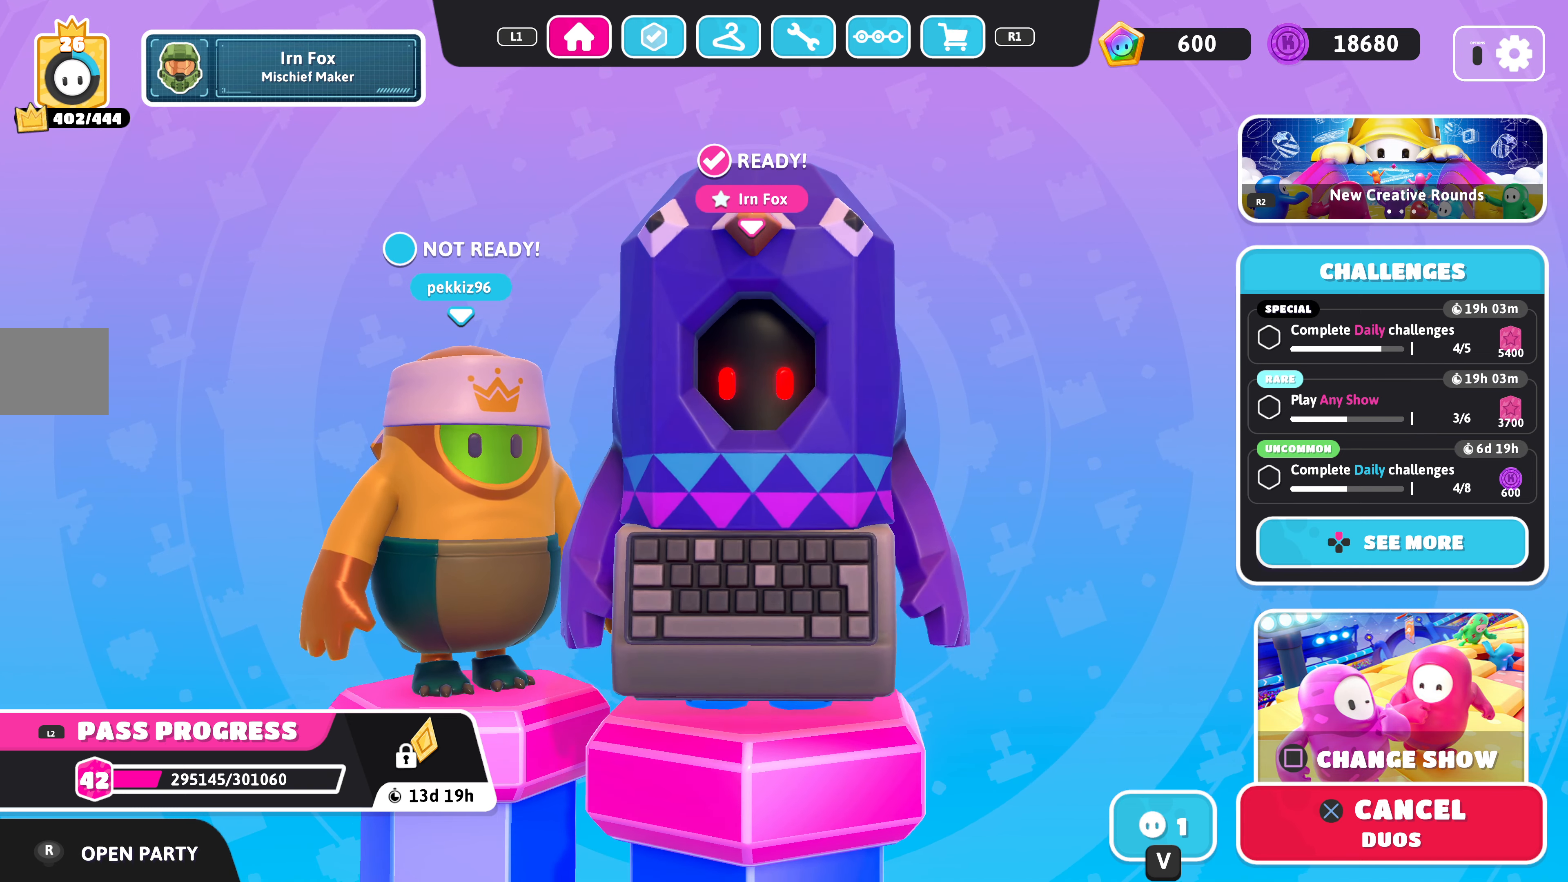
{"buttons": [], "left_stick": "center", "right_stick": "center", "events": [[33, "right_stick", "center"], [400, "right_stick", "left"], [500, "right_stick", "center"]]}
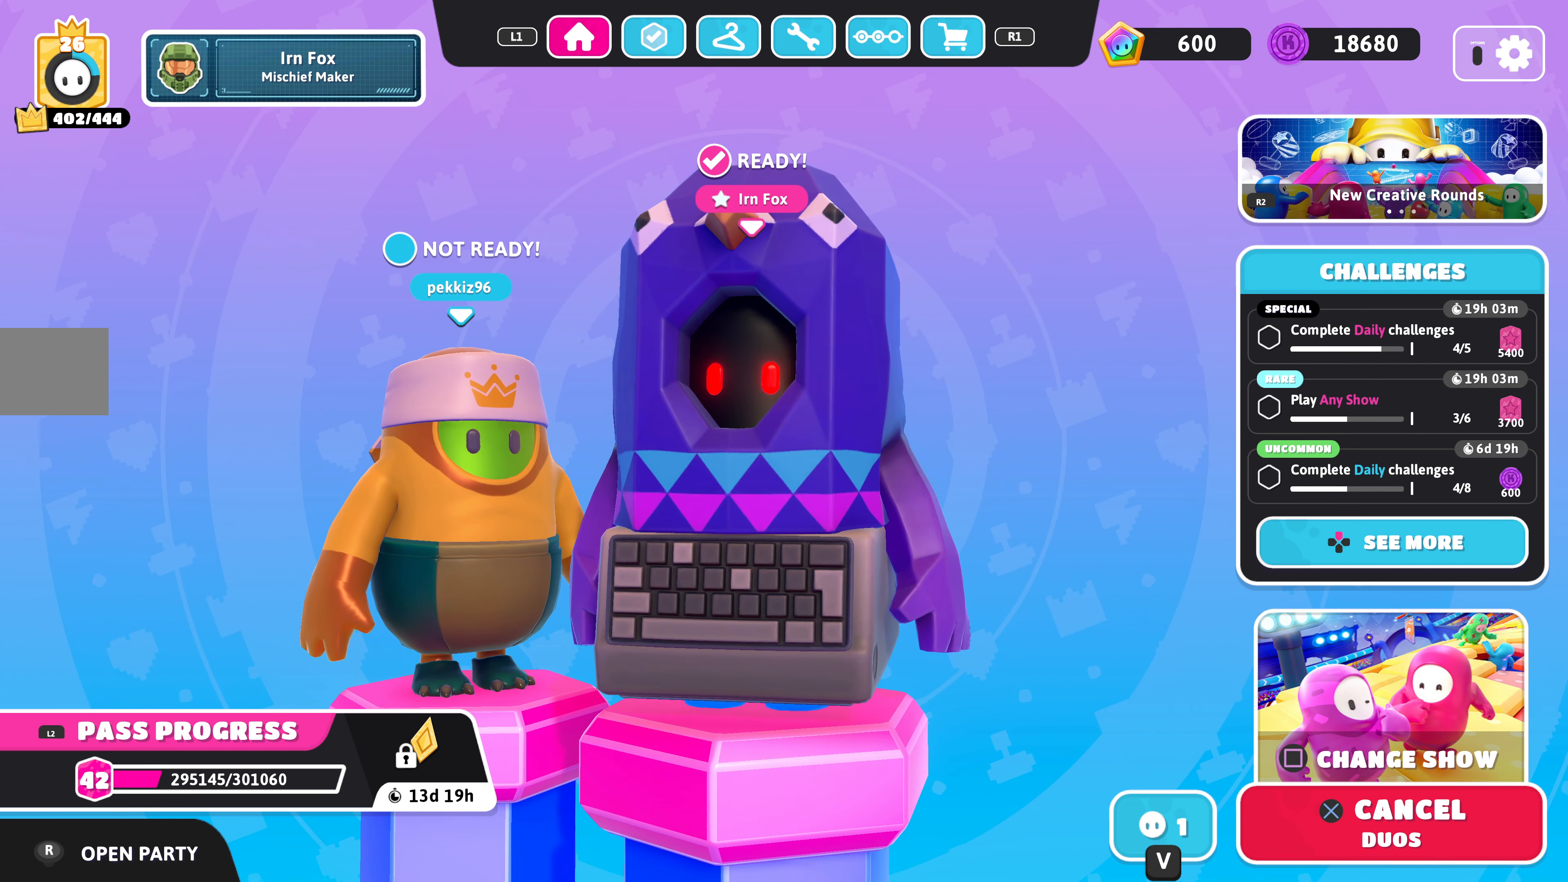
{"buttons": [], "left_stick": "center", "right_stick": "left", "events": [[500, "right_stick", "left"]]}